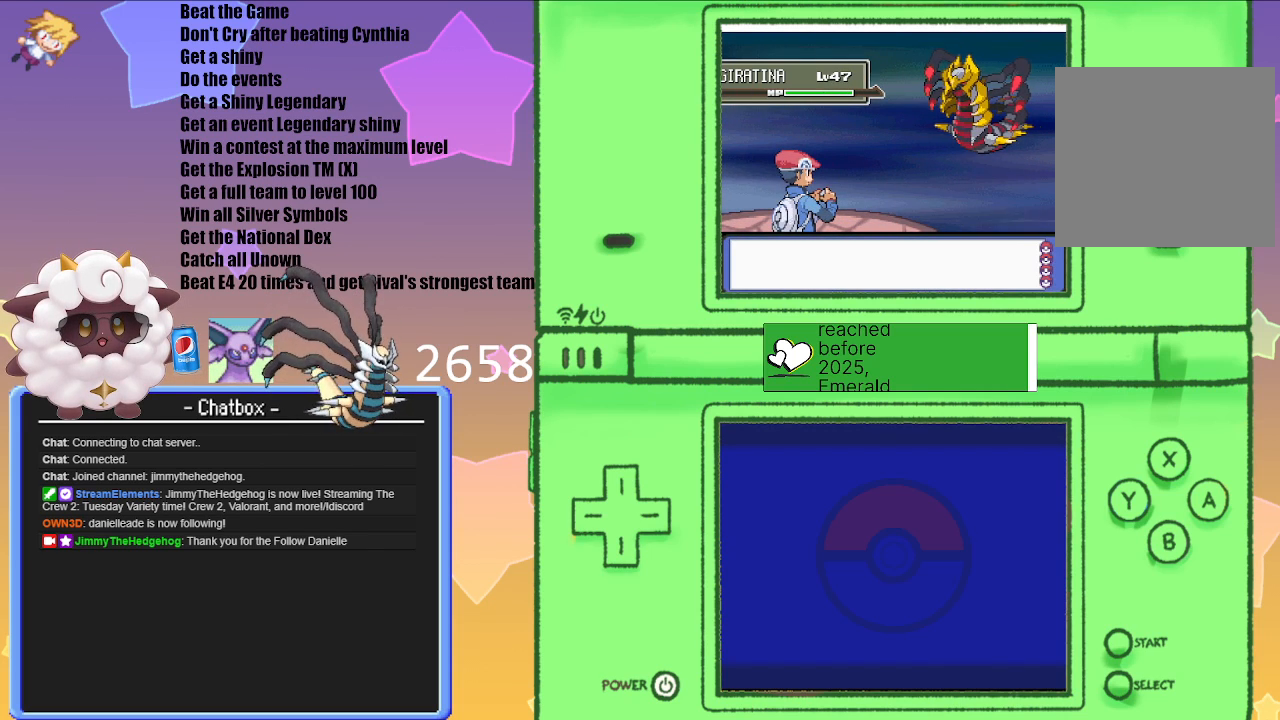
Gameplay with a controller (Nintendo layout); each line is a JSON object with the inputs held at the frame after it. "events" lists button and stick changes between this image and that frame as [ms after this image, input, new state], when the widget could be followed in between. Not read: L3 R3.
{"buttons": [], "left_stick": "center", "right_stick": "center", "events": [[67, "A", "up"]]}
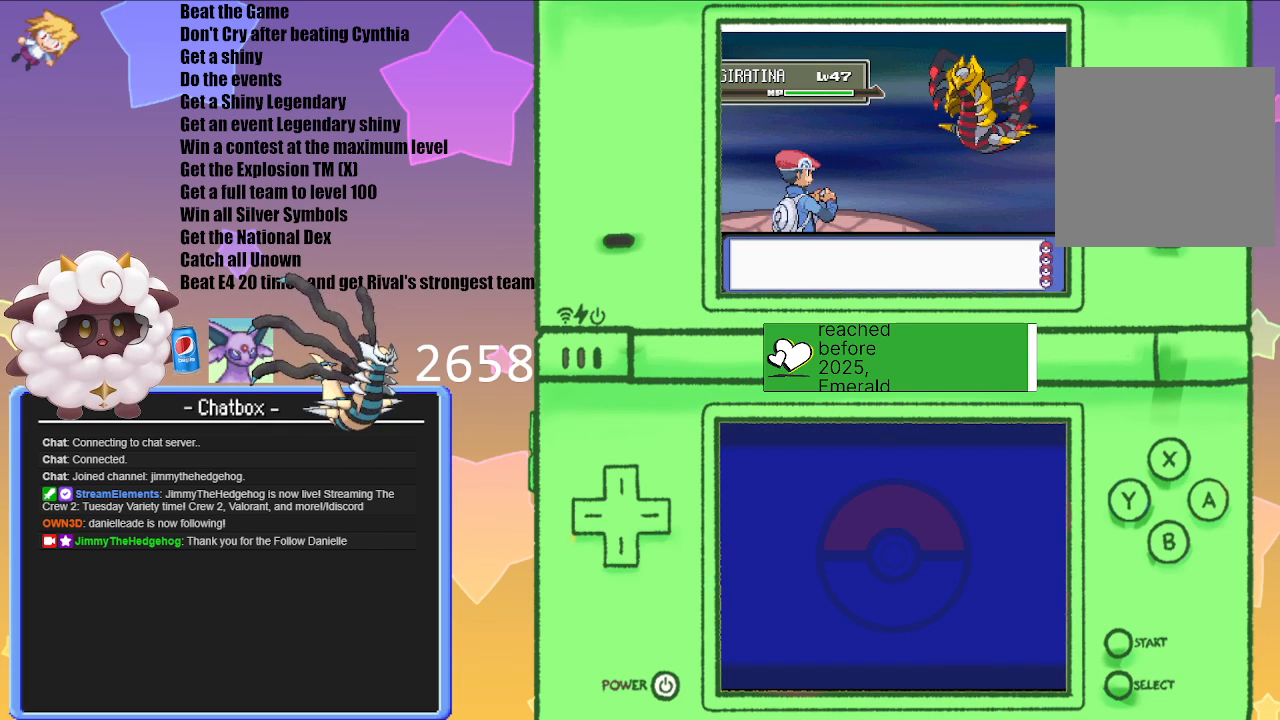
{"buttons": [], "left_stick": "center", "right_stick": "center", "events": []}
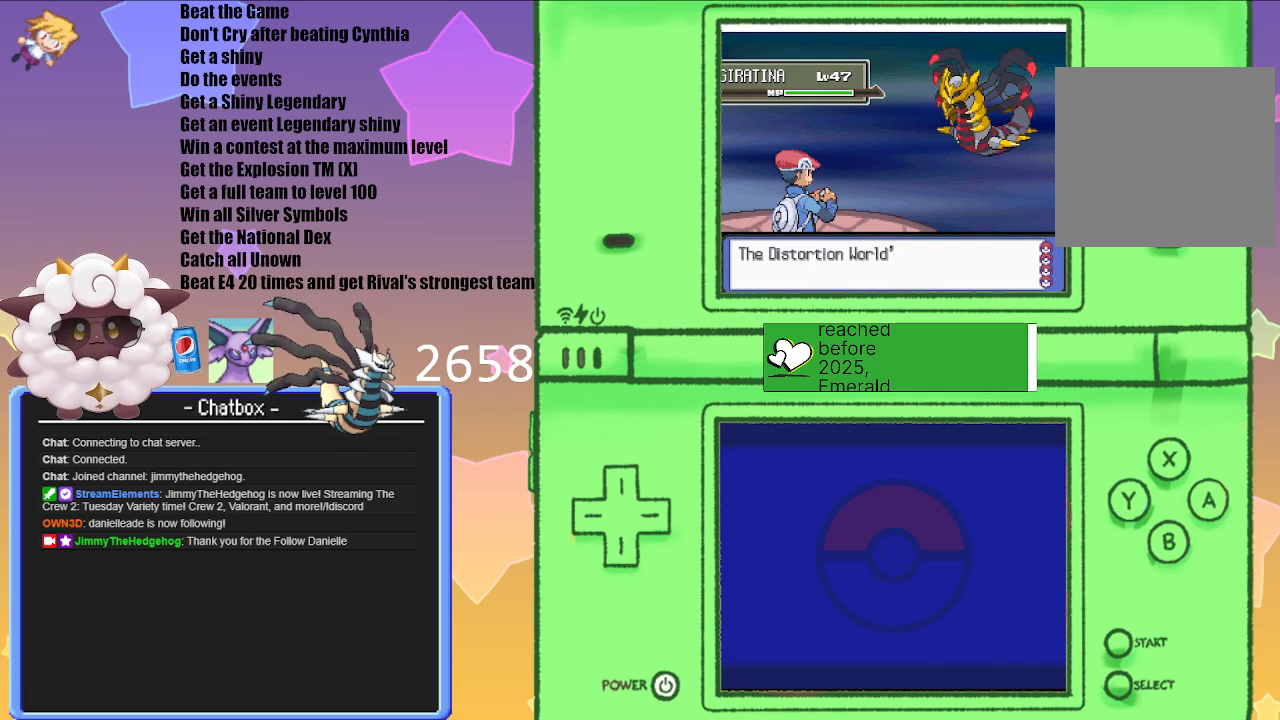
{"buttons": [], "left_stick": "center", "right_stick": "center", "events": [[333, "A", "down"], [500, "A", "up"]]}
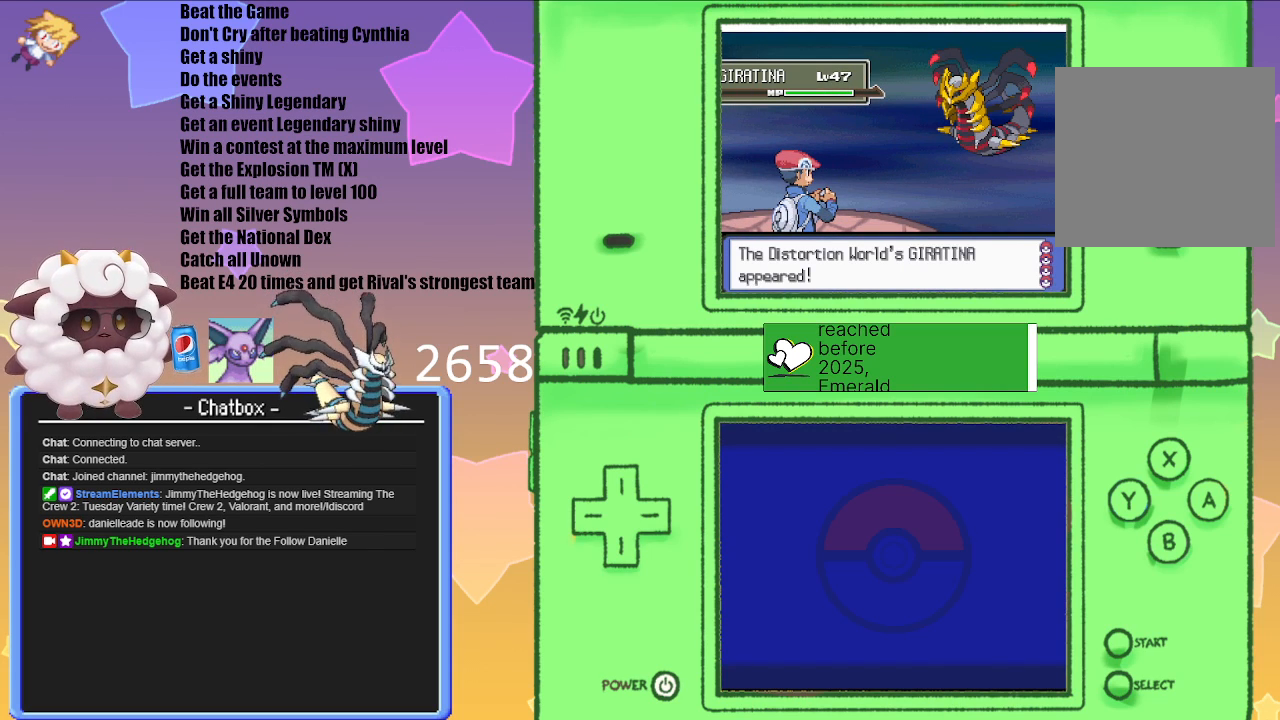
{"buttons": [], "left_stick": "center", "right_stick": "center", "events": []}
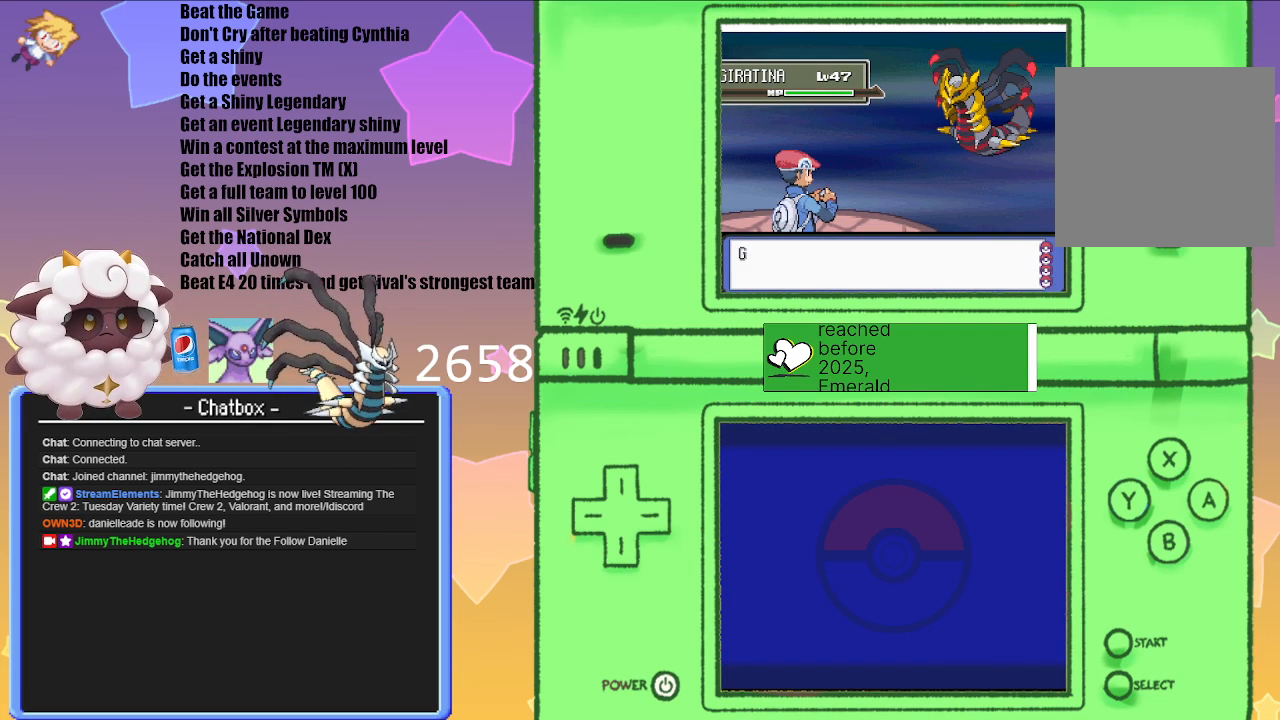
{"buttons": [], "left_stick": "center", "right_stick": "center", "events": []}
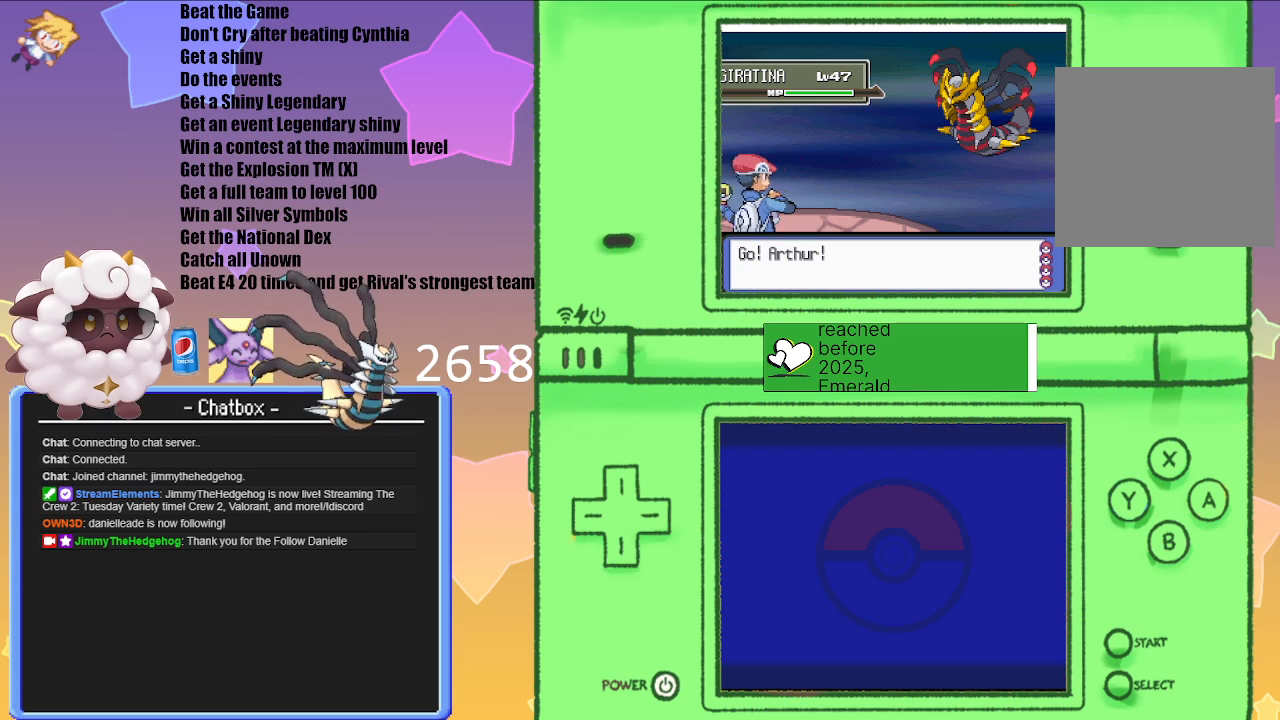
{"buttons": [], "left_stick": "center", "right_stick": "center", "events": []}
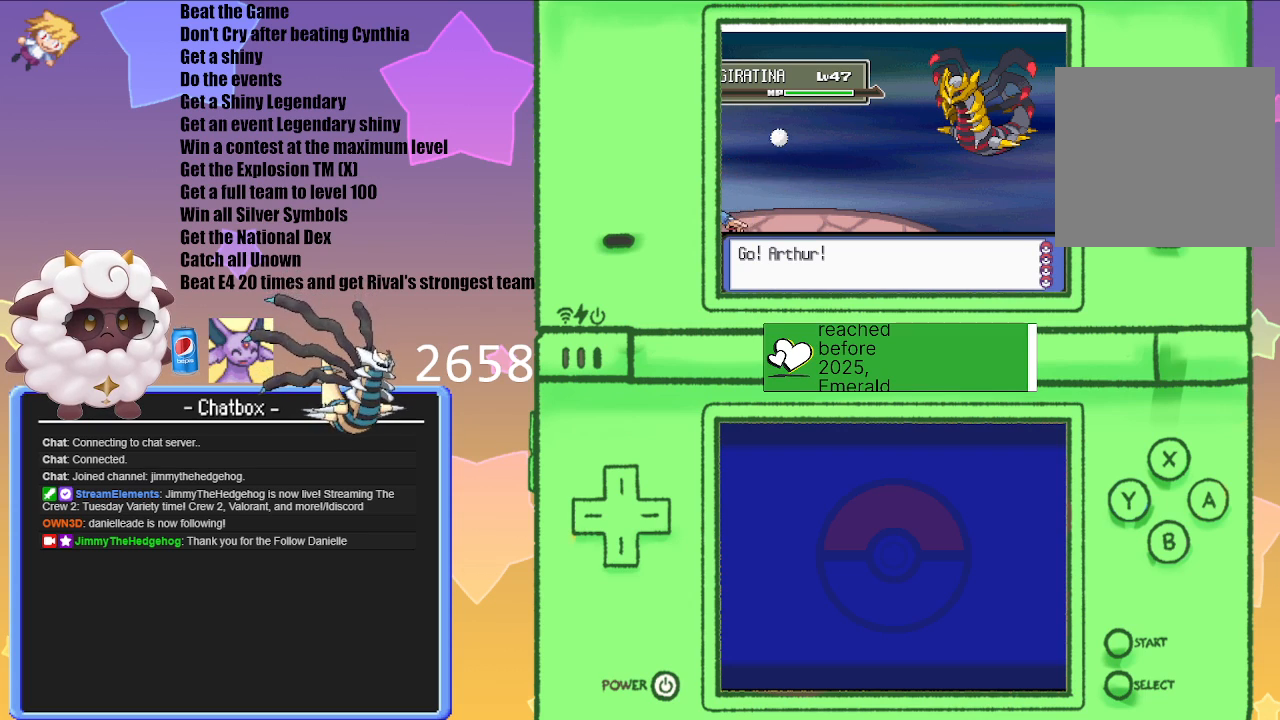
{"buttons": [], "left_stick": "center", "right_stick": "center", "events": []}
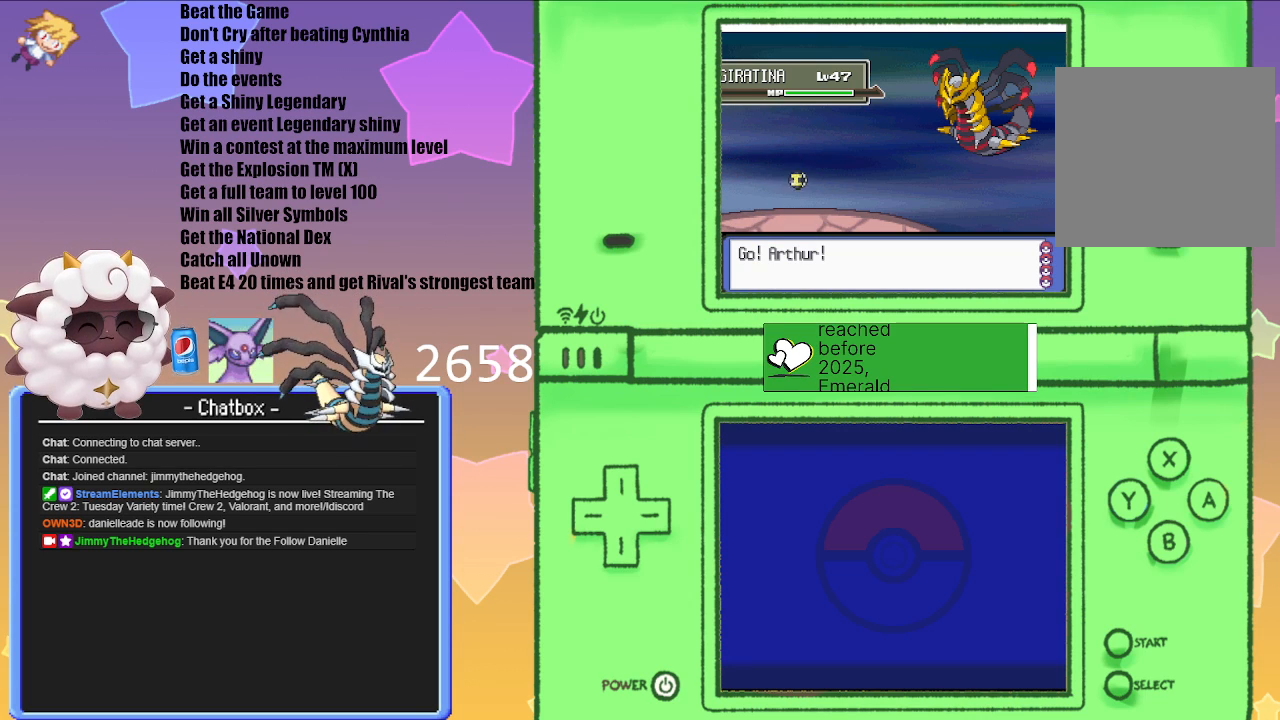
{"buttons": [], "left_stick": "center", "right_stick": "center", "events": []}
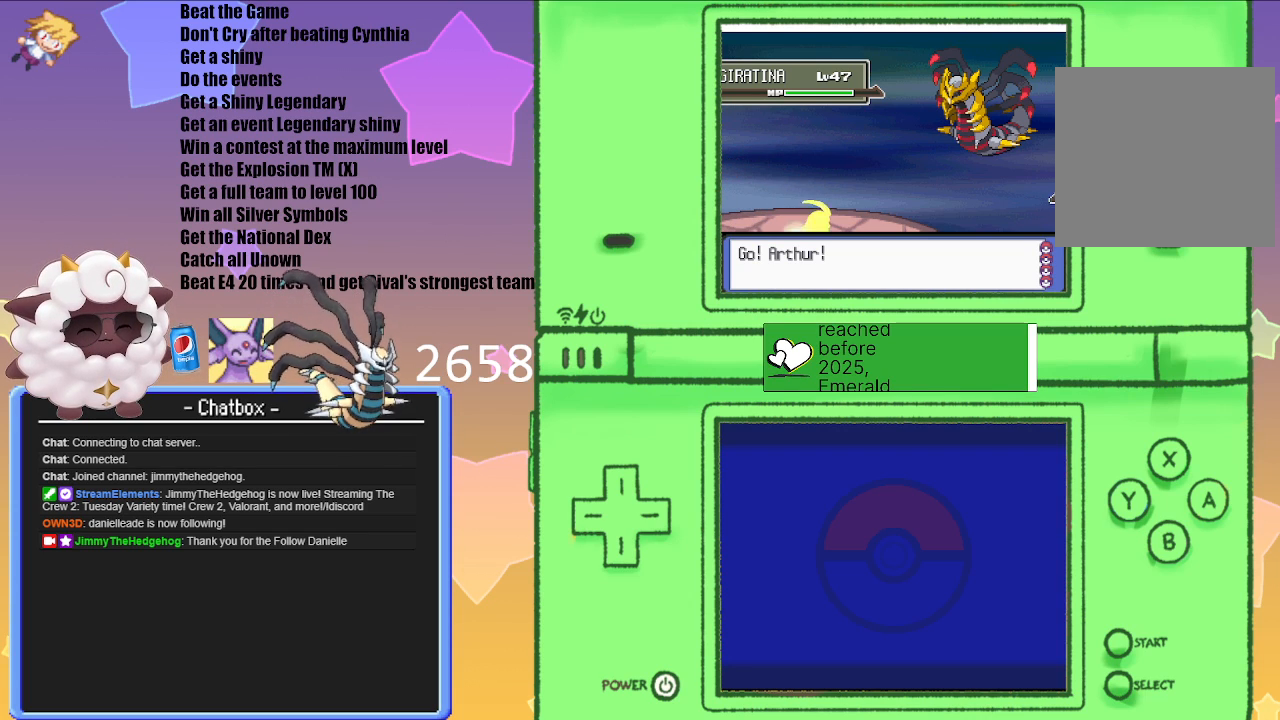
{"buttons": [], "left_stick": "center", "right_stick": "center", "events": []}
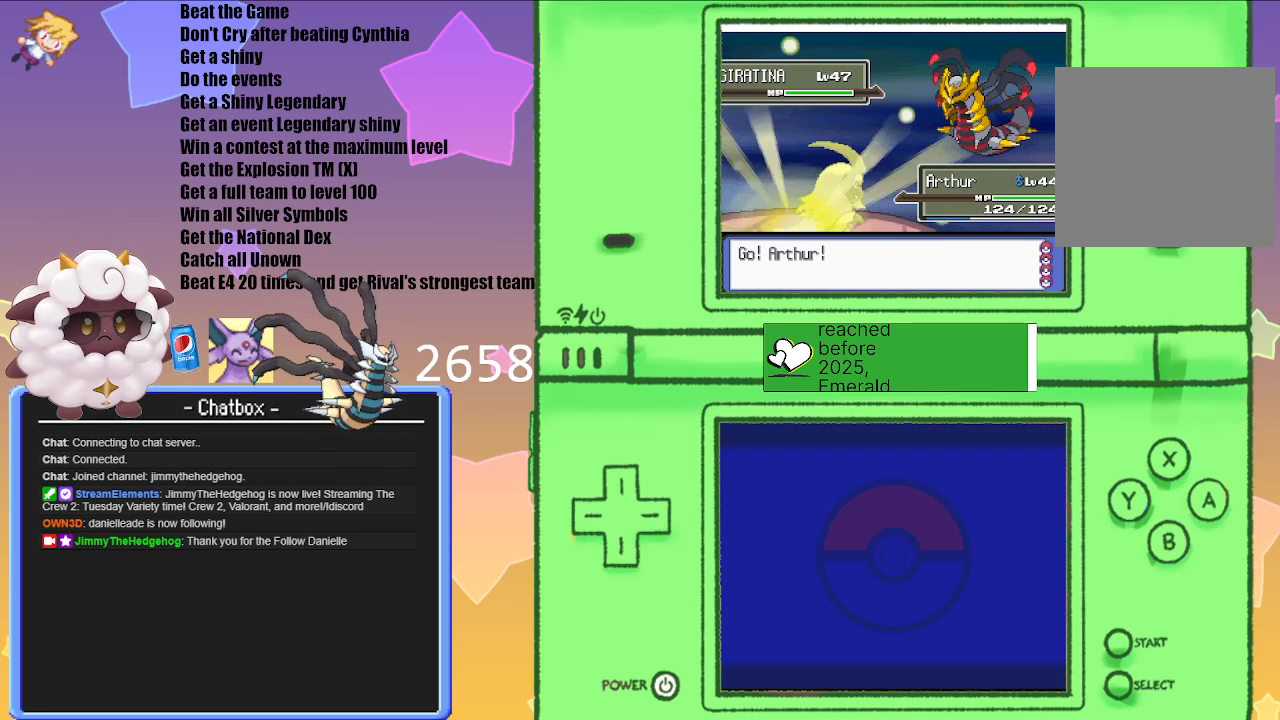
{"buttons": [], "left_stick": "center", "right_stick": "center", "events": []}
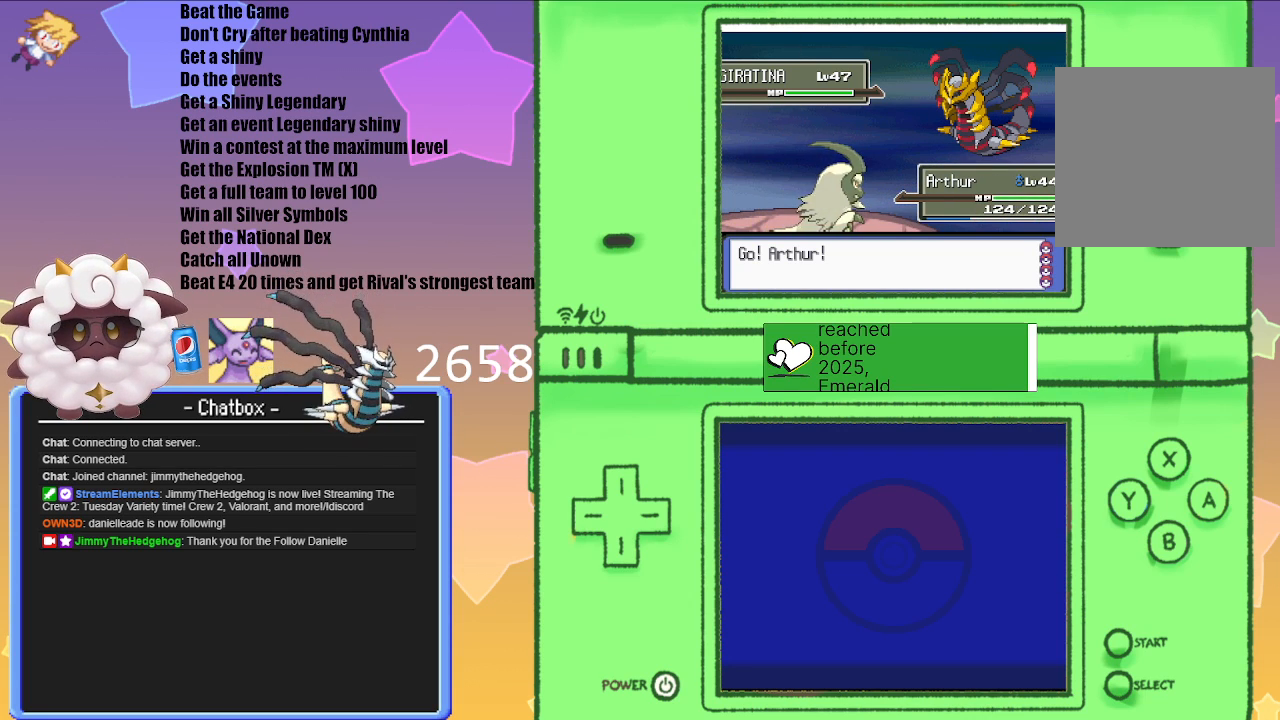
{"buttons": [], "left_stick": "center", "right_stick": "center", "events": []}
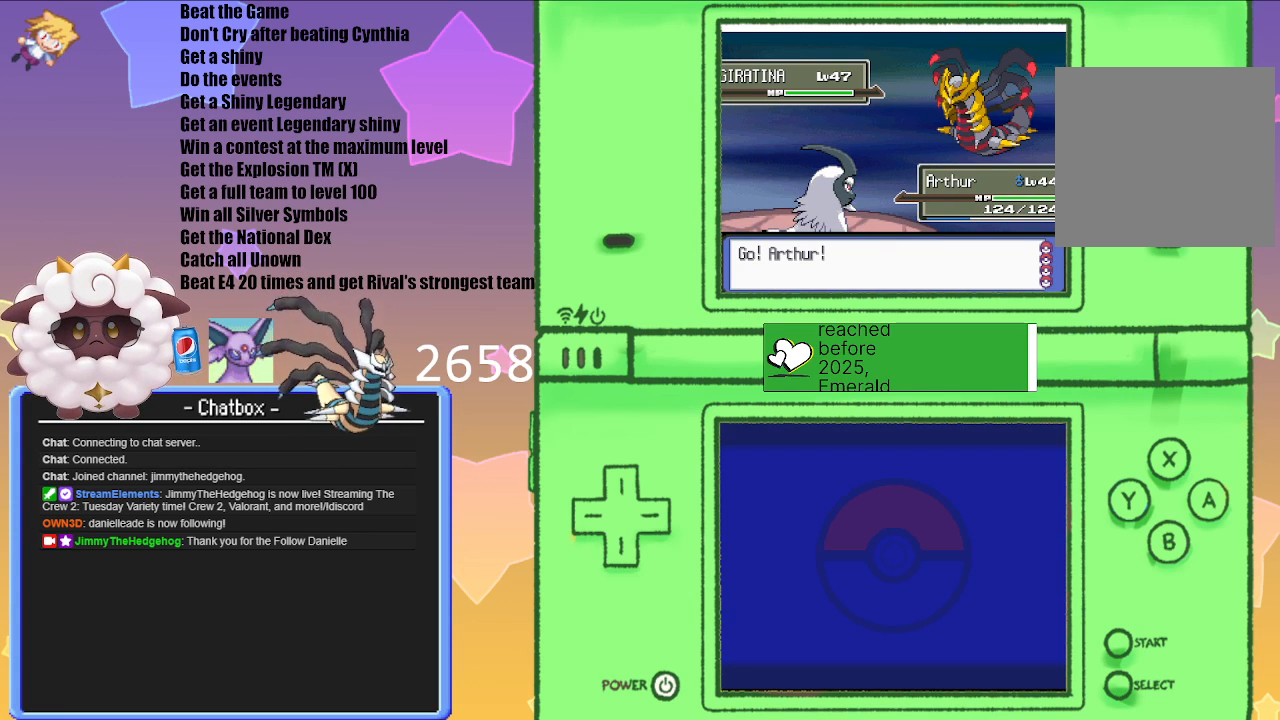
{"buttons": ["L1", "R1"], "left_stick": "center", "right_stick": "center", "events": [[350, "L1", "down"], [433, "R1", "down"]]}